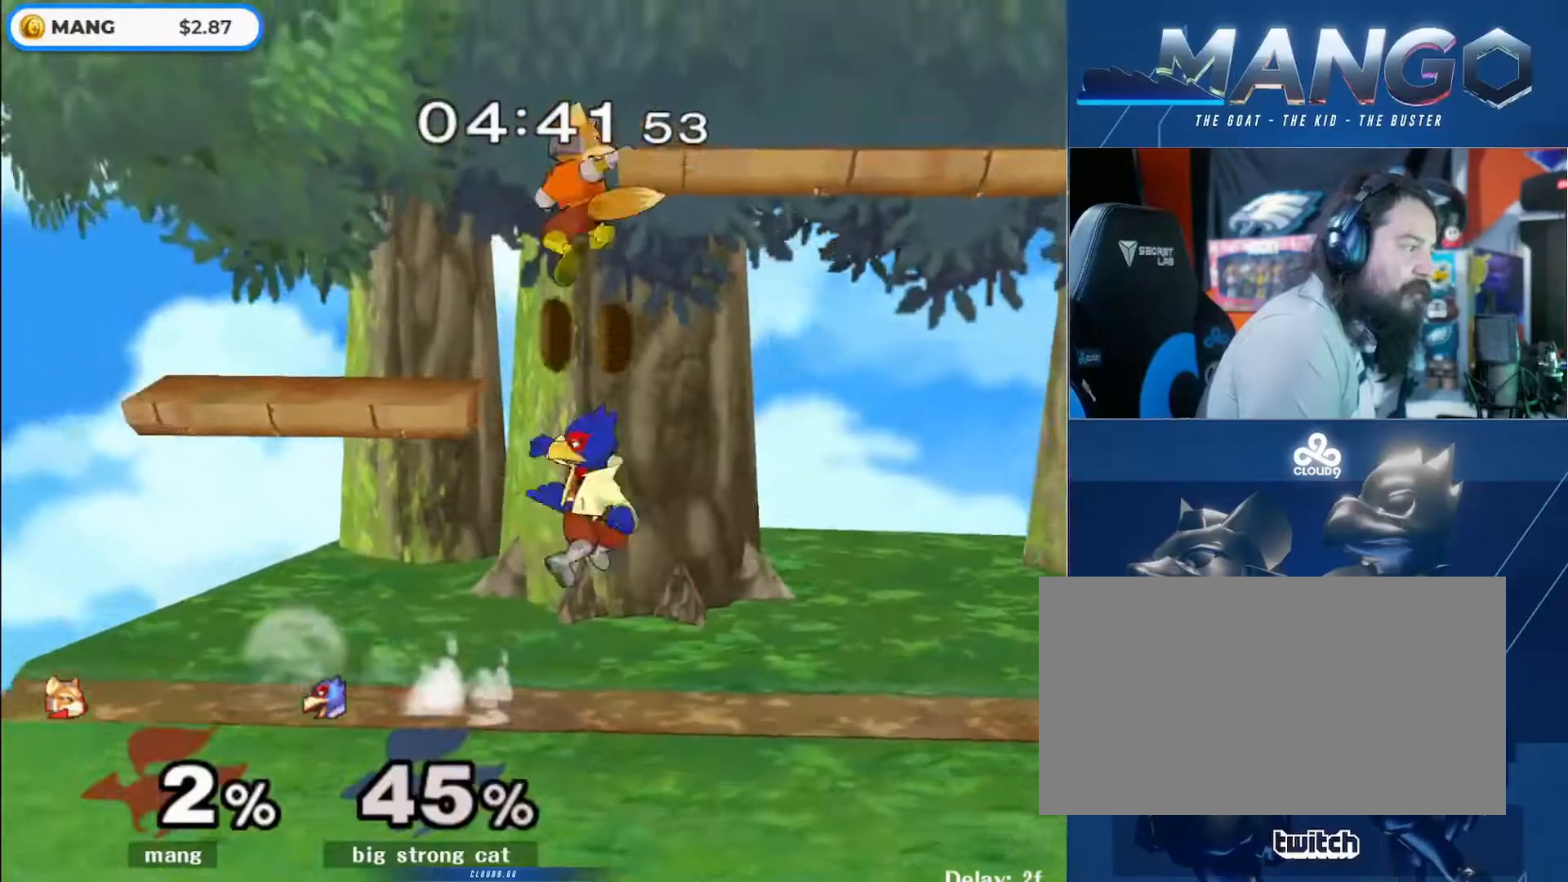
Gameplay with a controller (Nintendo layout); each line is a JSON object with the inputs held at the frame after it. "events" lists button and stick changes between this image and that frame as [ms after this image, input, new state], when the widget could be followed in between. Not read: L3 R3.
{"buttons": [], "left_stick": "center", "right_stick": "center", "events": [[33, "left_stick", "right"], [167, "left_stick", "down-right"], [200, "L1", "down"], [200, "right_stick", "center"], [333, "left_stick", "center"], [433, "L1", "up"]]}
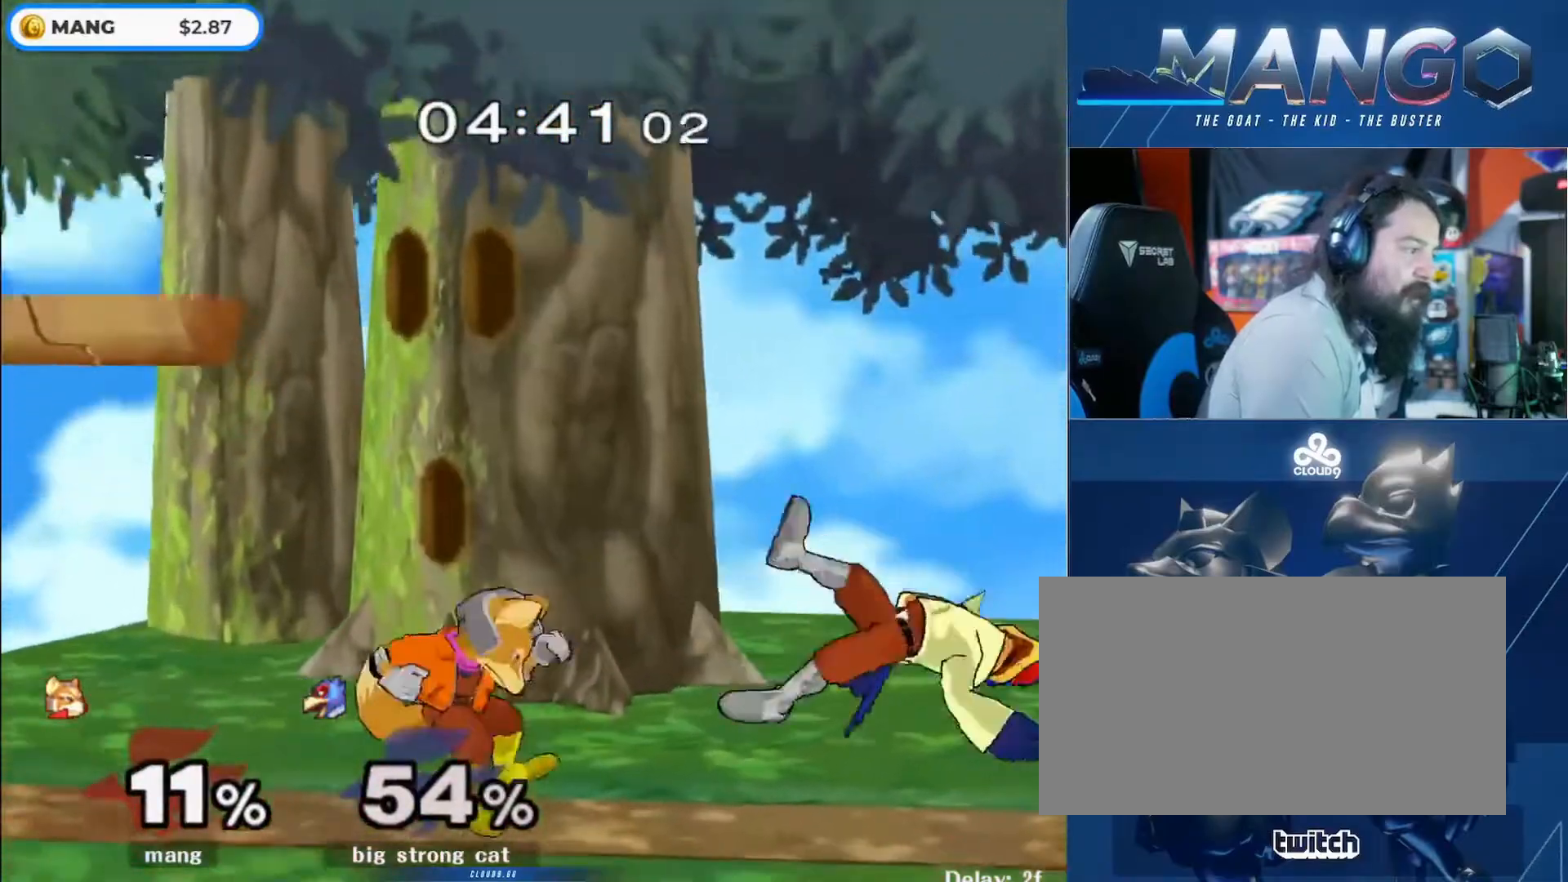
{"buttons": ["A", "L1"], "left_stick": "down-left", "right_stick": "center", "events": [[100, "left_stick", "right"], [133, "Y", "down"], [167, "Y", "up"], [233, "A", "down"], [233, "left_stick", "center"], [367, "left_stick", "left"], [400, "A", "up"], [433, "A", "down"], [467, "L1", "down"], [467, "left_stick", "down-left"]]}
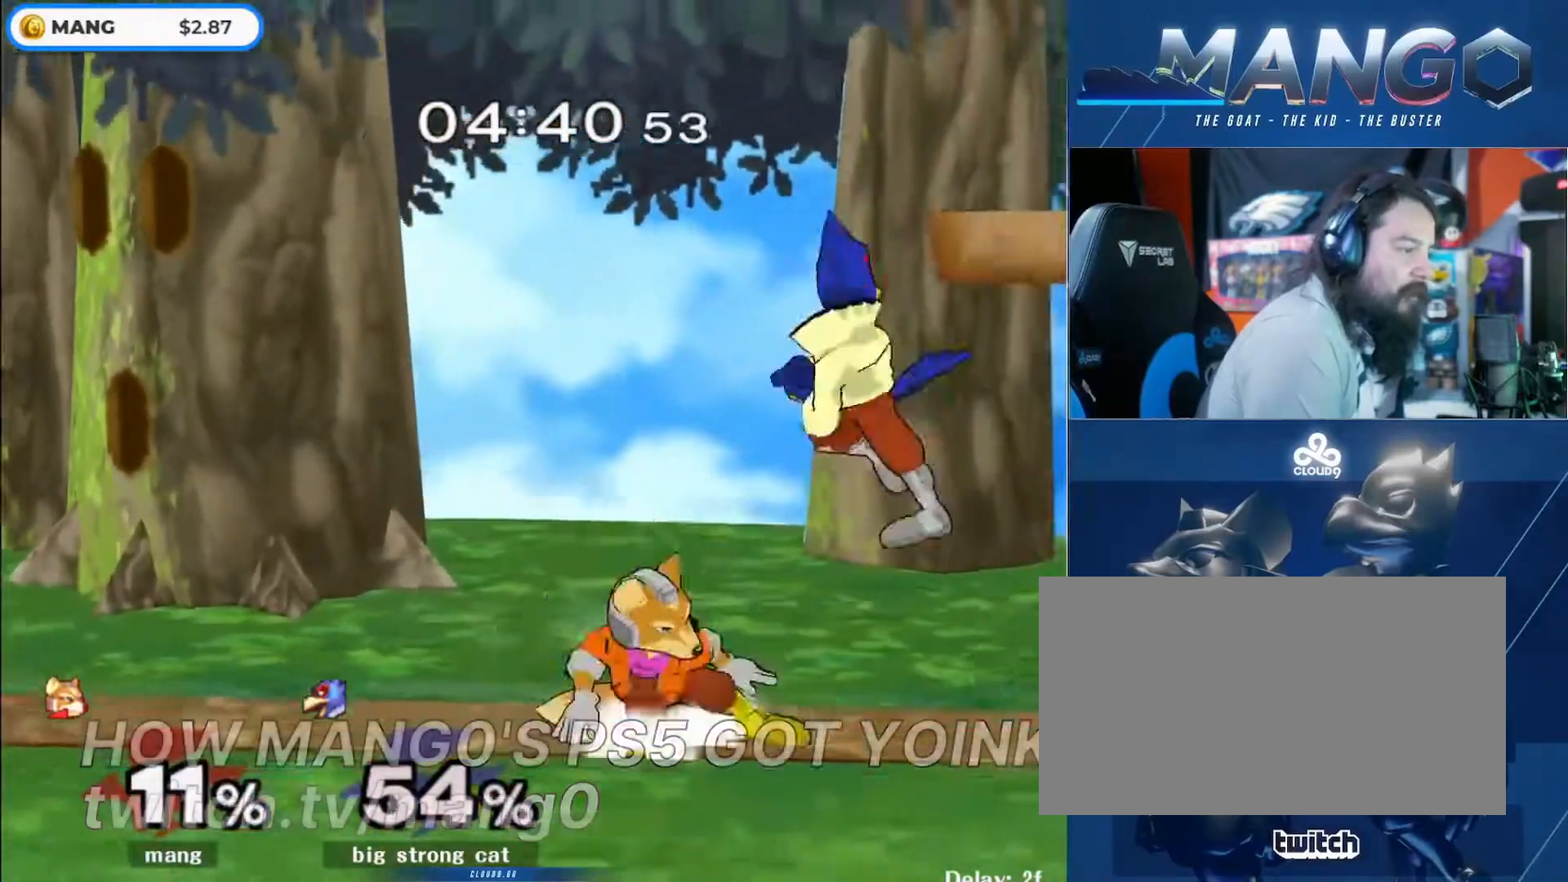
{"buttons": ["L1"], "left_stick": "left", "right_stick": "center", "events": [[100, "A", "up"], [100, "left_stick", "left"], [267, "Y", "down"], [333, "Y", "up"]]}
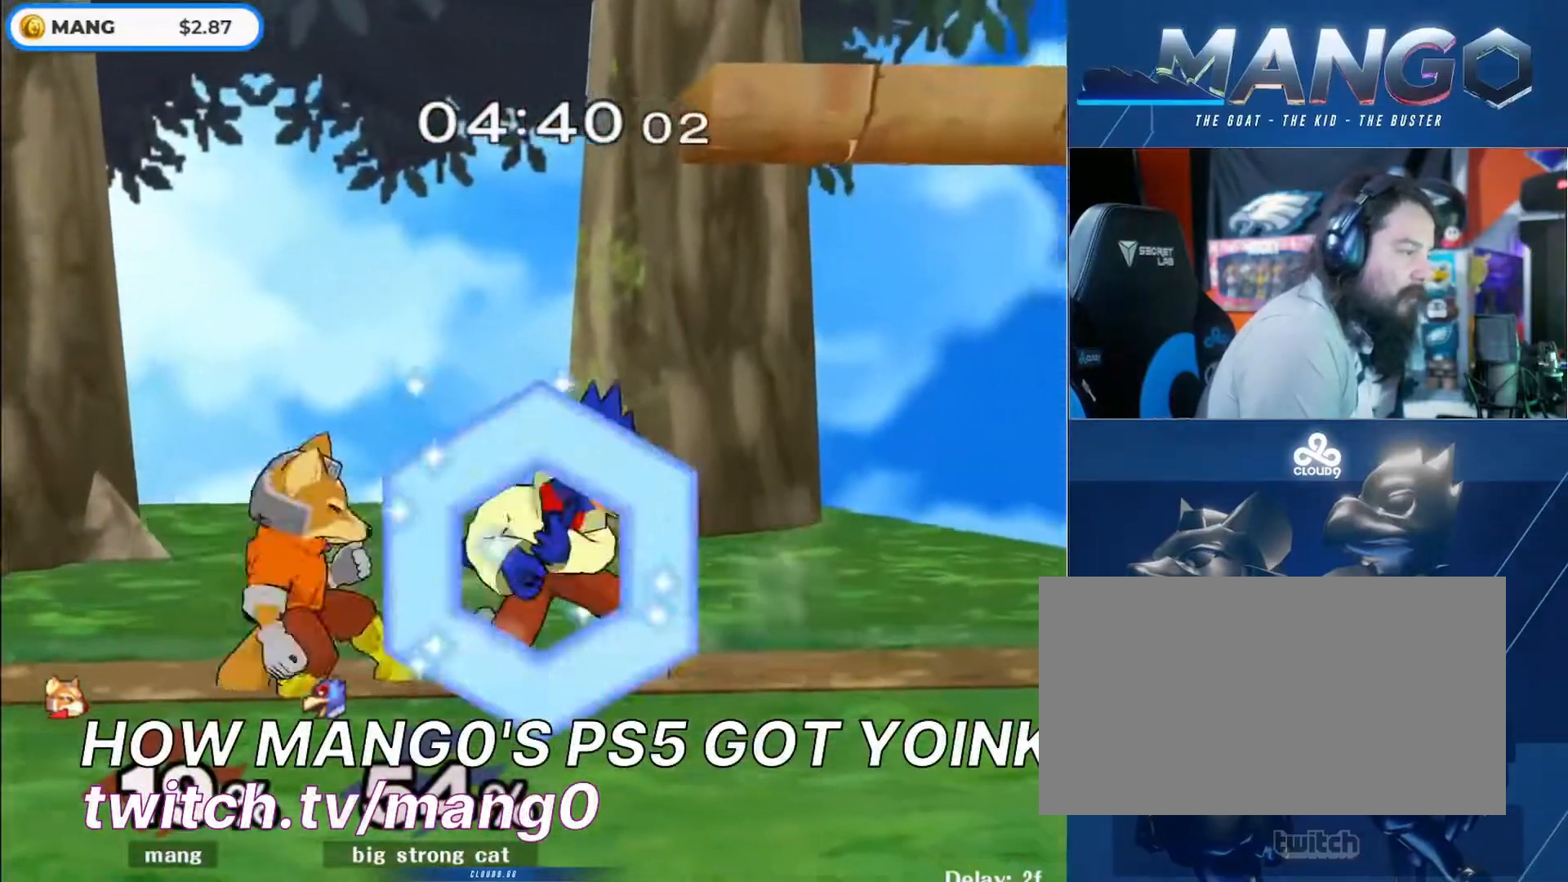
{"buttons": [], "left_stick": "down", "right_stick": "up", "events": [[200, "Y", "down"], [300, "L1", "up"], [333, "Y", "up"], [333, "left_stick", "right"], [467, "right_stick", "up"], [500, "left_stick", "down"]]}
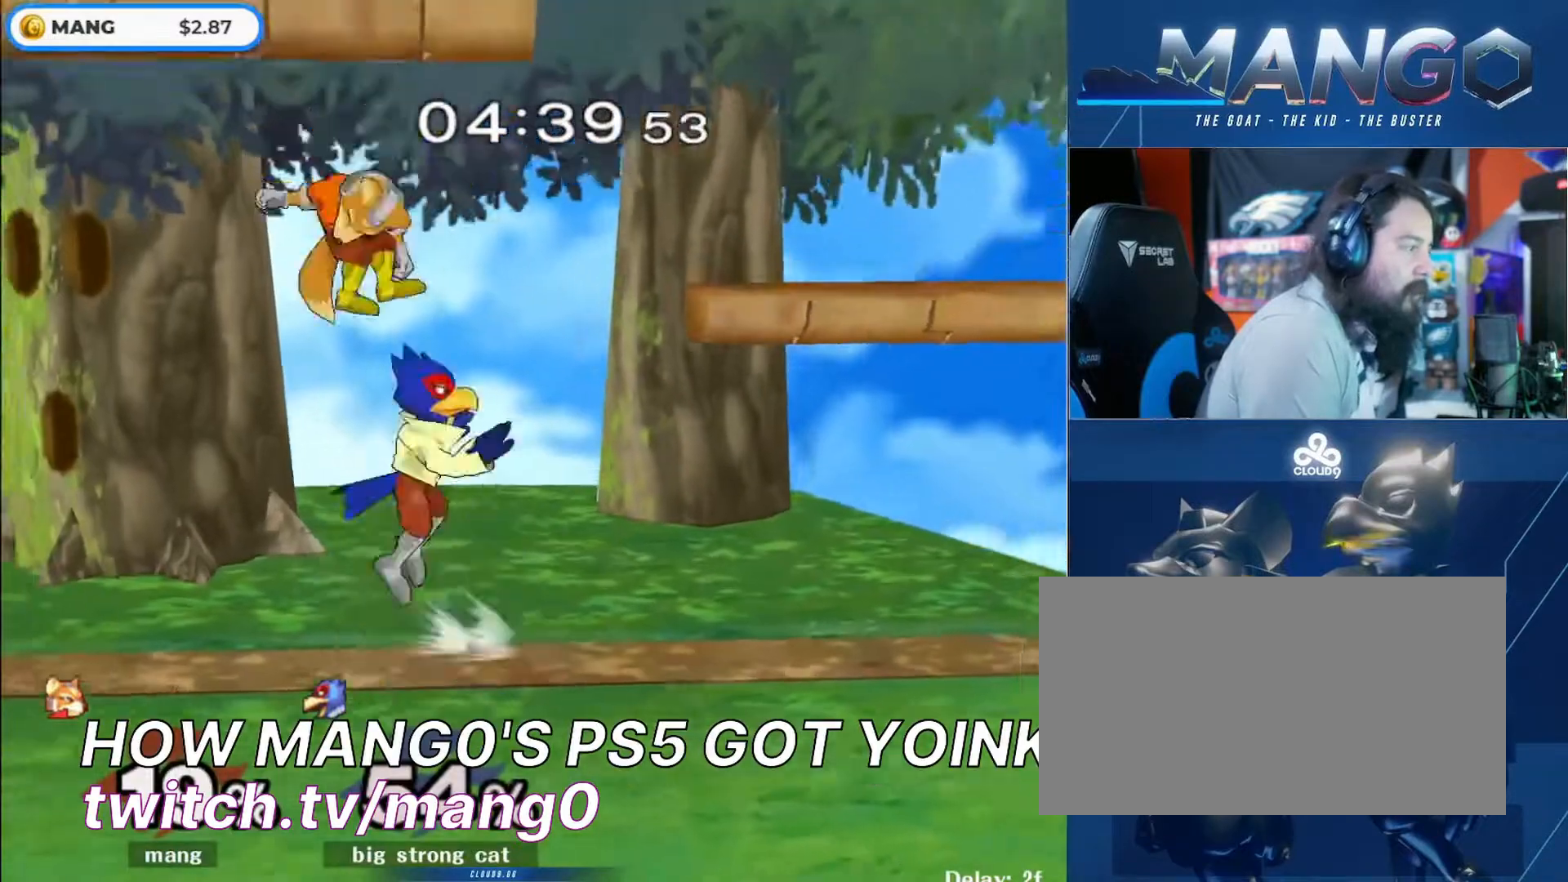
{"buttons": [], "left_stick": "center", "right_stick": "center", "events": [[33, "right_stick", "center"], [133, "left_stick", "left"], [233, "L1", "down"], [233, "left_stick", "down-left"], [367, "L1", "up"], [367, "left_stick", "center"]]}
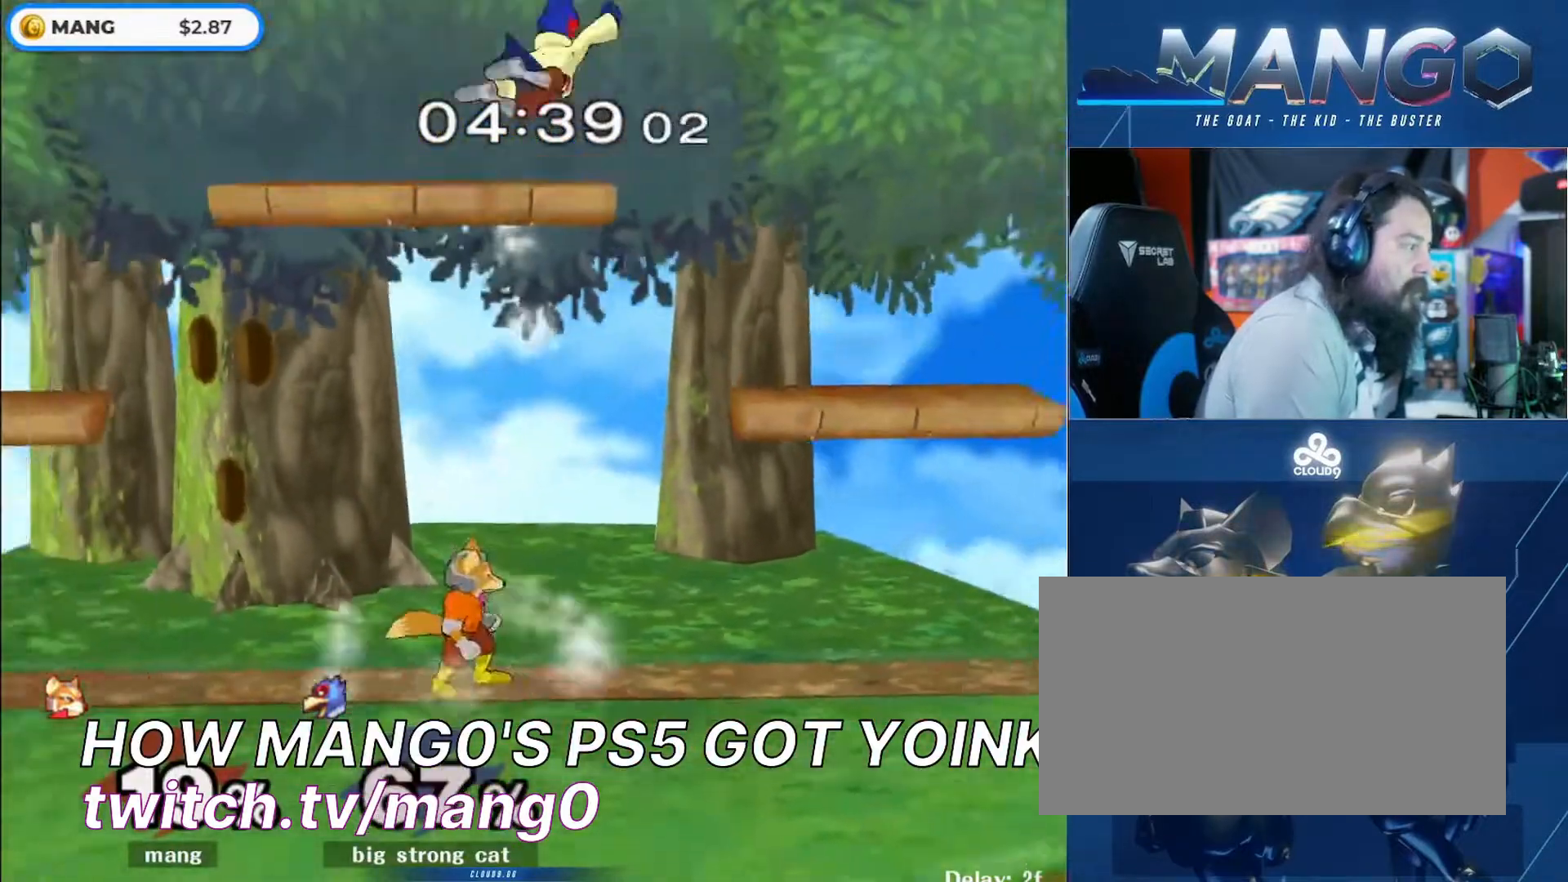
{"buttons": ["Y"], "left_stick": "right", "right_stick": "center", "events": [[133, "Y", "down"], [233, "Y", "up"], [467, "Y", "down"], [500, "left_stick", "right"]]}
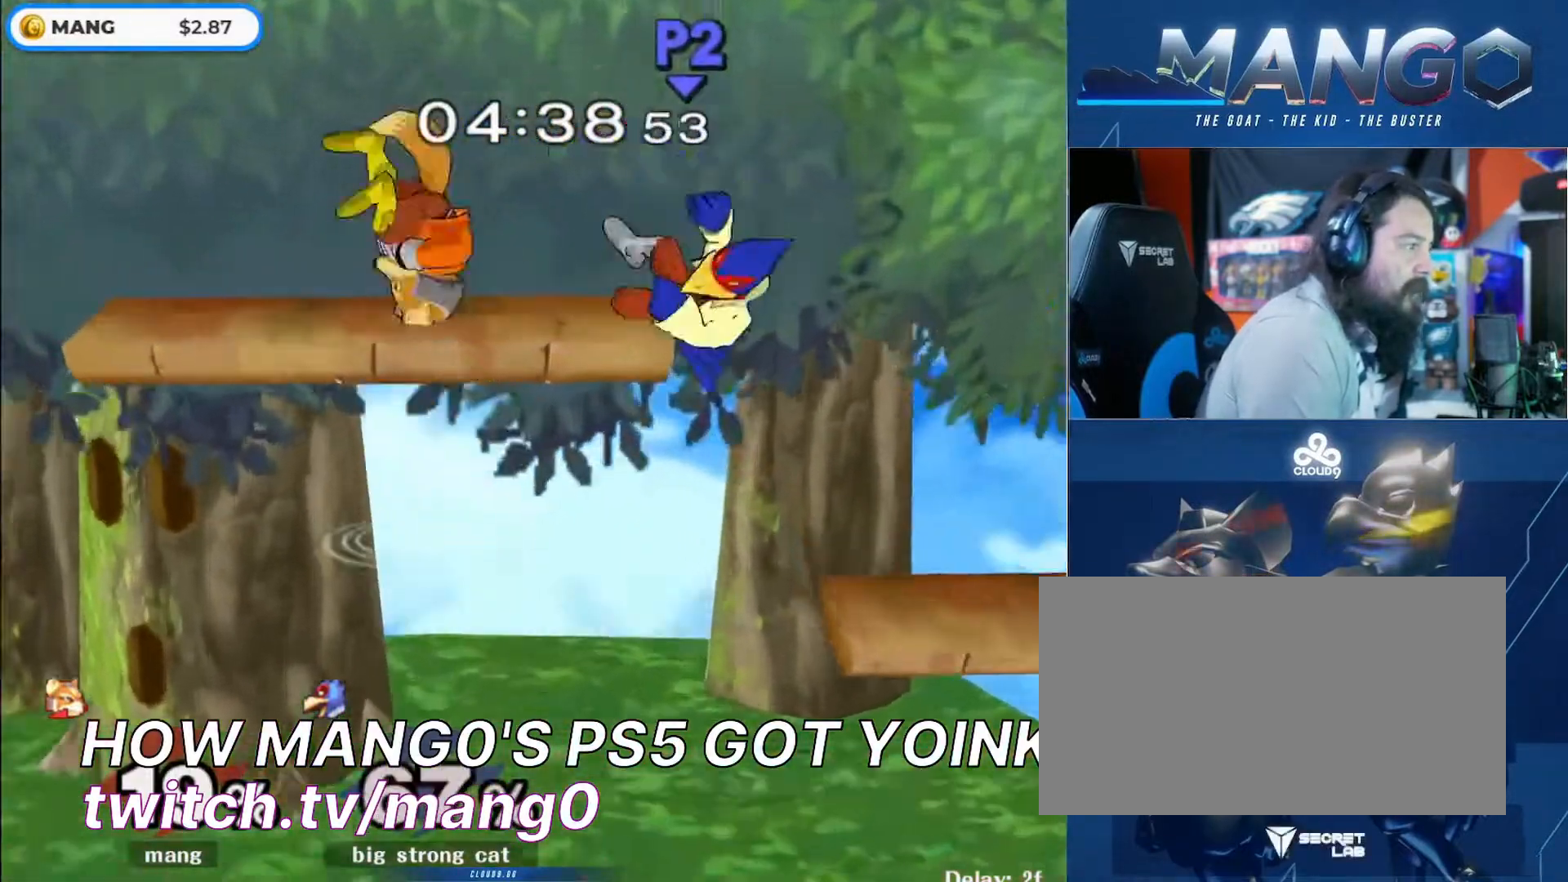
{"buttons": ["Y"], "left_stick": "center", "right_stick": "up", "events": [[200, "right_stick", "up"], [300, "left_stick", "down"], [433, "left_stick", "center"]]}
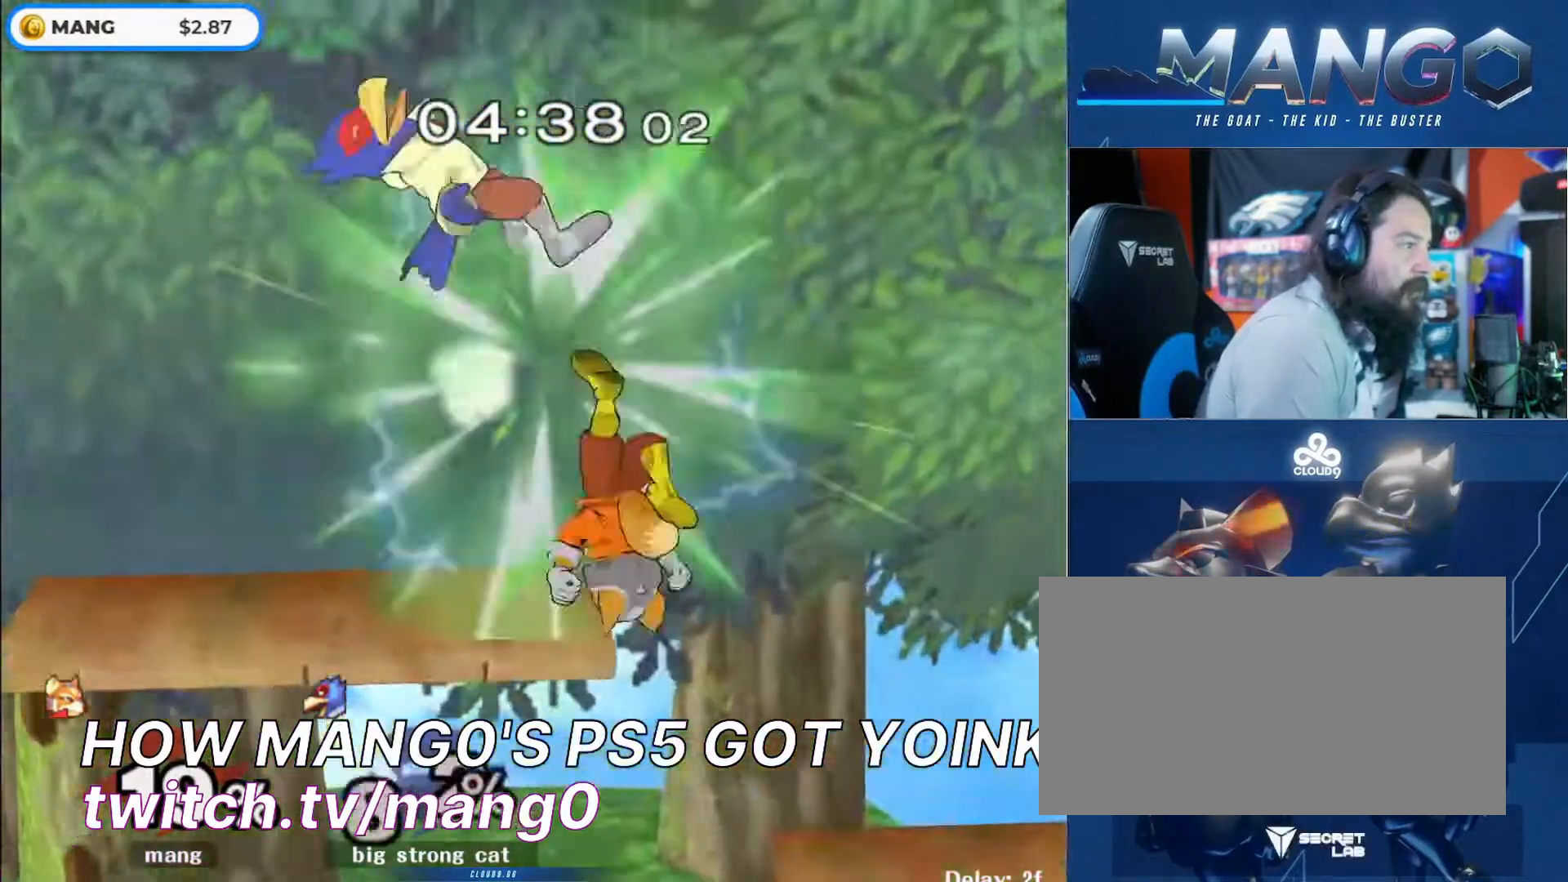
{"buttons": [], "left_stick": "left", "right_stick": "center", "events": [[33, "left_stick", "left"], [100, "right_stick", "center"], [167, "Y", "up"], [167, "left_stick", "down-left"], [233, "L1", "down"], [333, "L1", "up"], [333, "left_stick", "center"], [433, "left_stick", "left"]]}
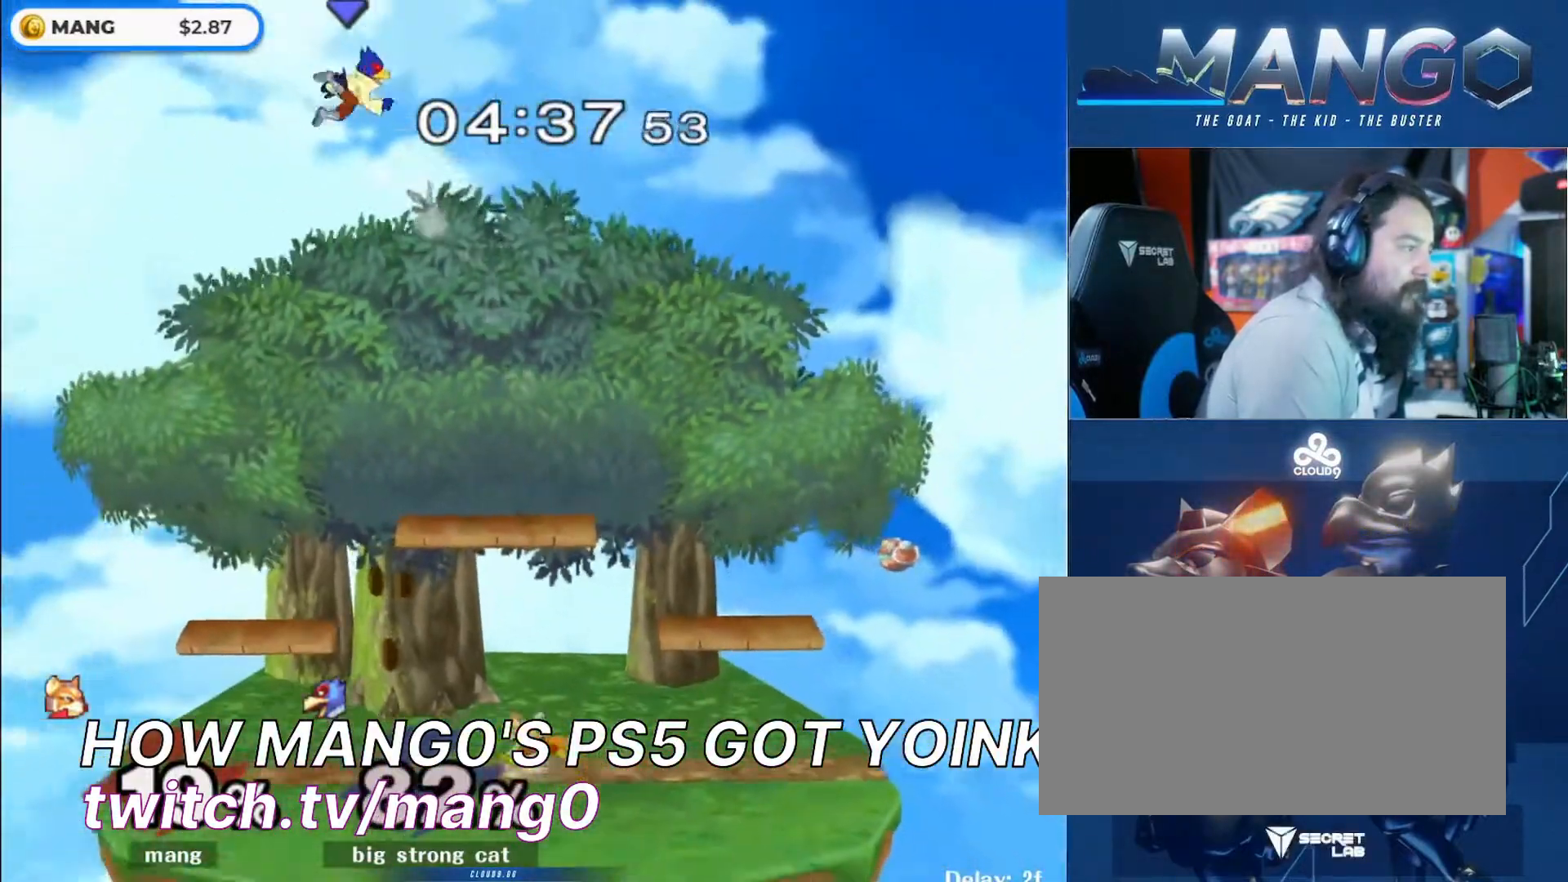
{"buttons": [], "left_stick": "center", "right_stick": "center", "events": [[133, "left_stick", "center"], [333, "Y", "down"], [500, "Y", "up"]]}
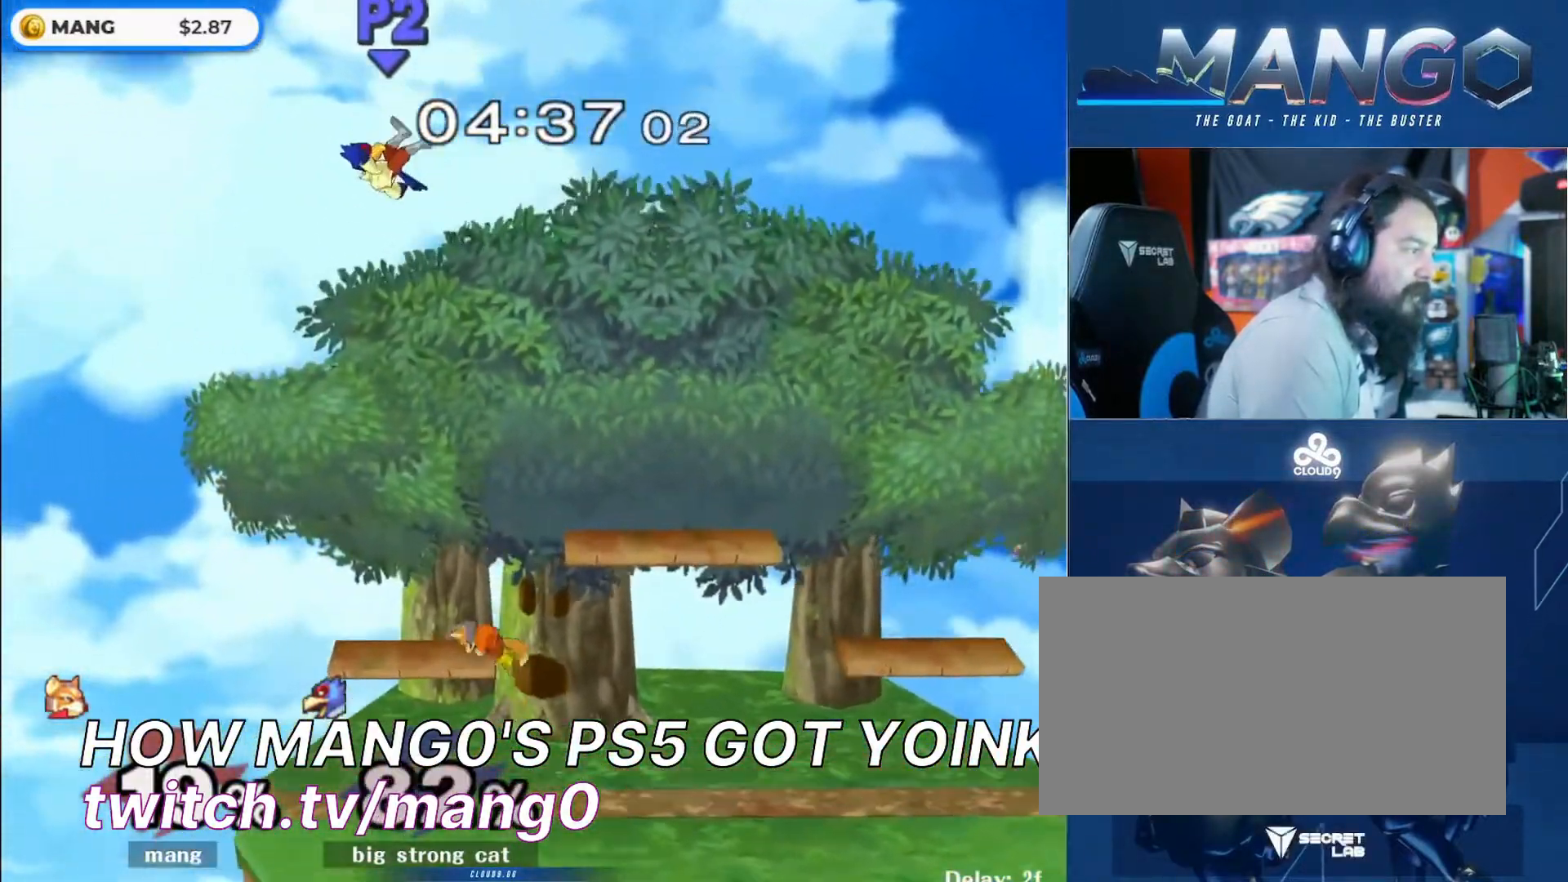
{"buttons": ["Y"], "left_stick": "right", "right_stick": "up", "events": [[33, "left_stick", "left"], [133, "Y", "down"], [167, "right_stick", "up"], [467, "left_stick", "right"]]}
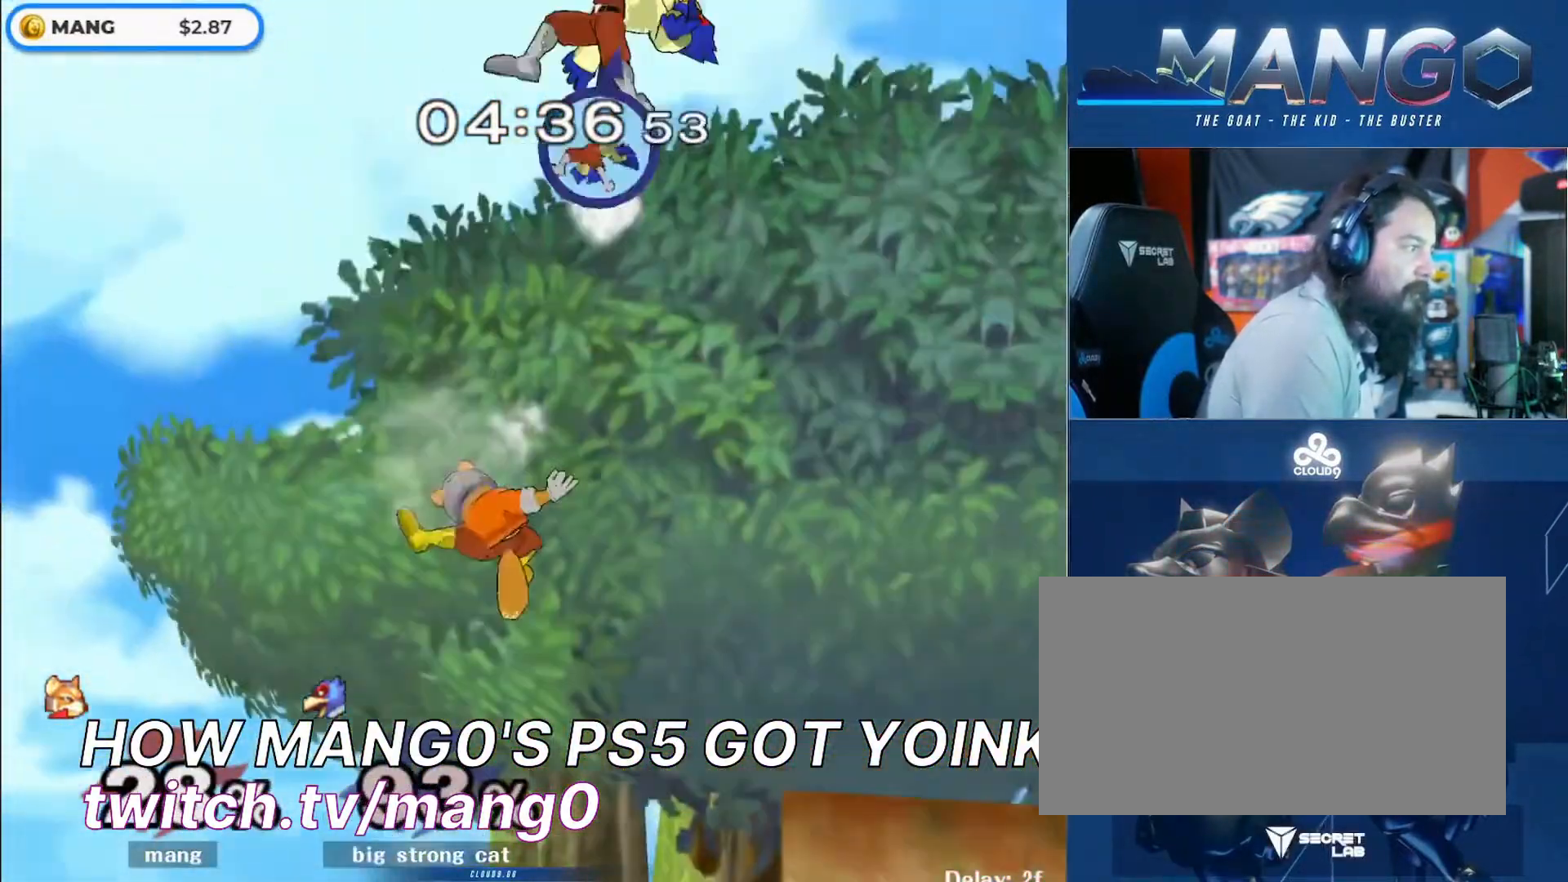
{"buttons": [], "left_stick": "center", "right_stick": "center", "events": [[100, "left_stick", "down"], [100, "right_stick", "center"], [133, "Y", "up"], [167, "left_stick", "center"]]}
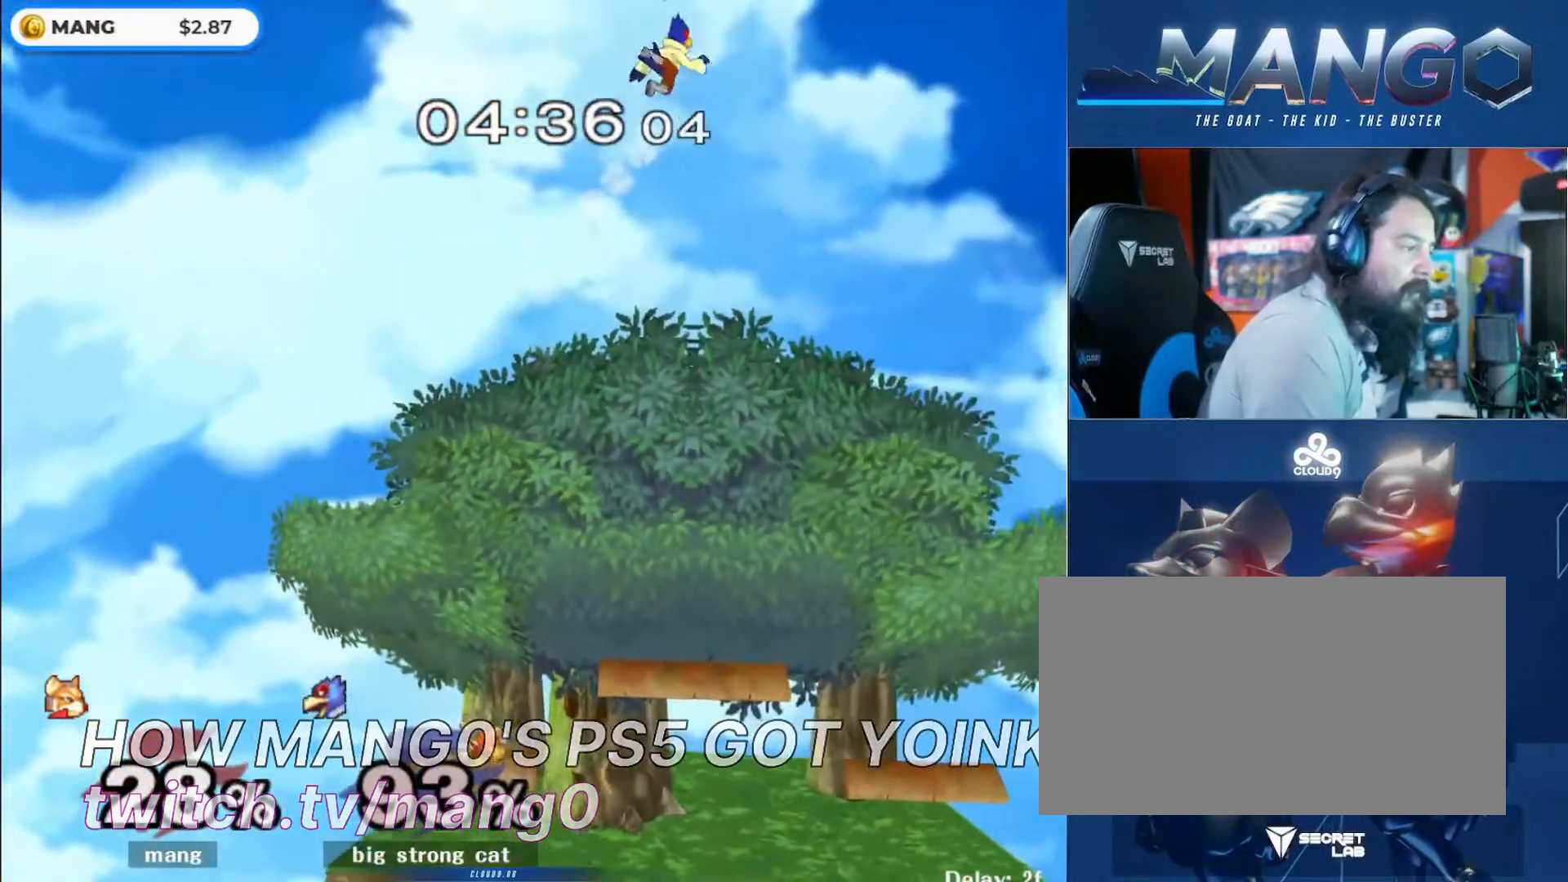
{"buttons": [], "left_stick": "right", "right_stick": "center", "events": [[33, "left_stick", "right"], [100, "Y", "down"], [267, "Y", "up"]]}
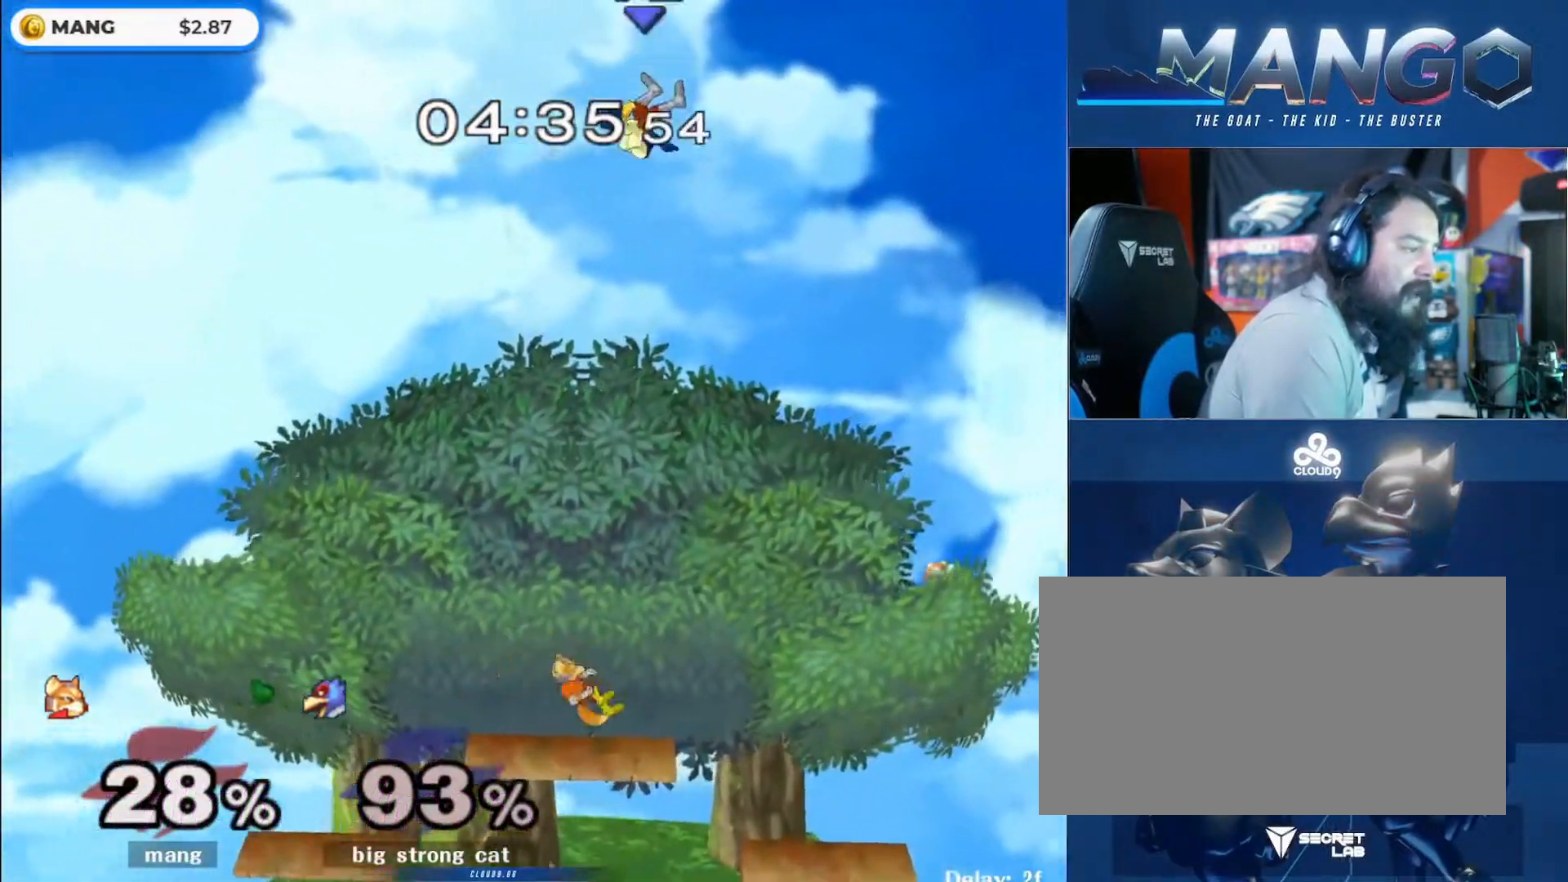
{"buttons": [], "left_stick": "down", "right_stick": "center", "events": [[33, "left_stick", "center"], [167, "left_stick", "left"], [200, "Y", "down"], [267, "Y", "up"], [267, "left_stick", "center"], [333, "left_stick", "up-right"], [500, "left_stick", "down"]]}
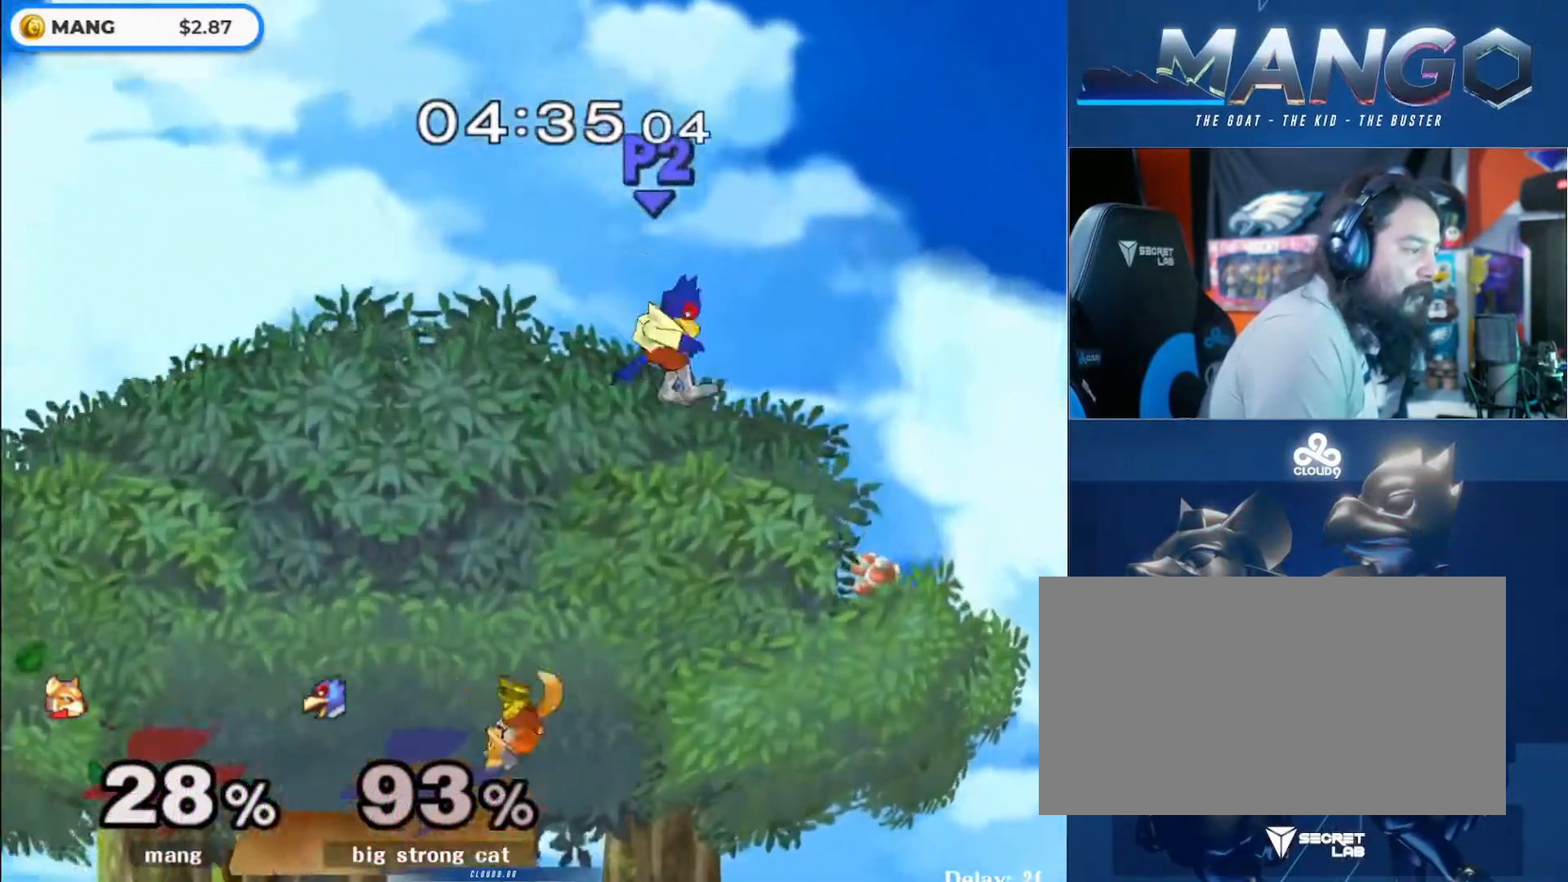
{"buttons": ["Y"], "left_stick": "center", "right_stick": "up-left", "events": [[33, "left_stick", "down-right"], [233, "left_stick", "right"], [367, "left_stick", "center"], [433, "Y", "down"], [500, "right_stick", "up-left"]]}
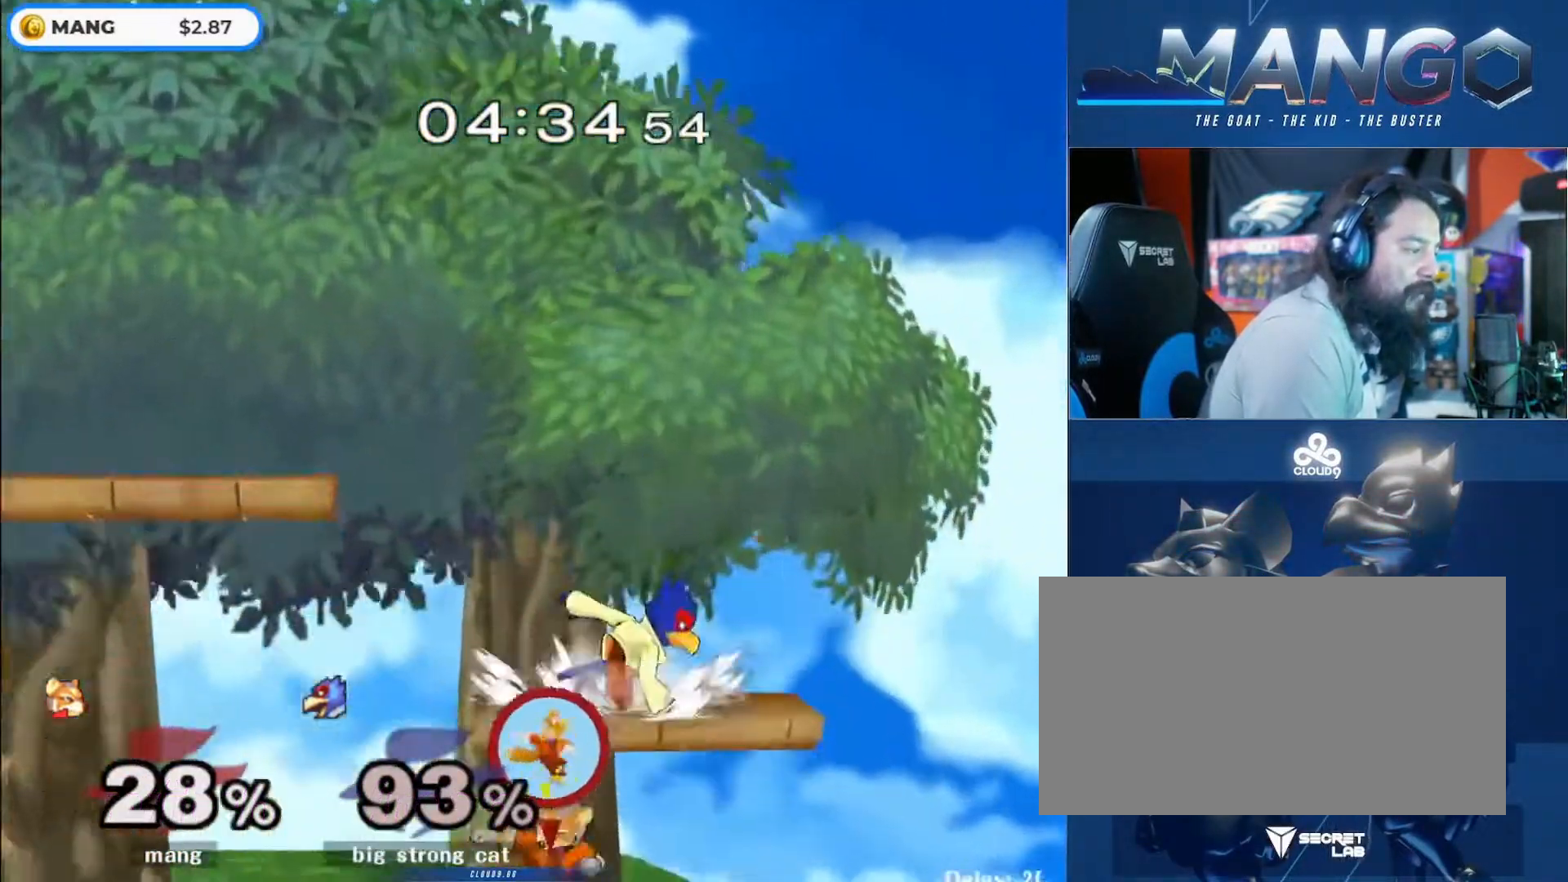
{"buttons": ["L1"], "left_stick": "left", "right_stick": "center", "events": [[33, "left_stick", "left"], [33, "right_stick", "left"], [267, "right_stick", "center"], [367, "L1", "down"], [367, "Y", "up"], [367, "left_stick", "down-left"], [500, "left_stick", "left"]]}
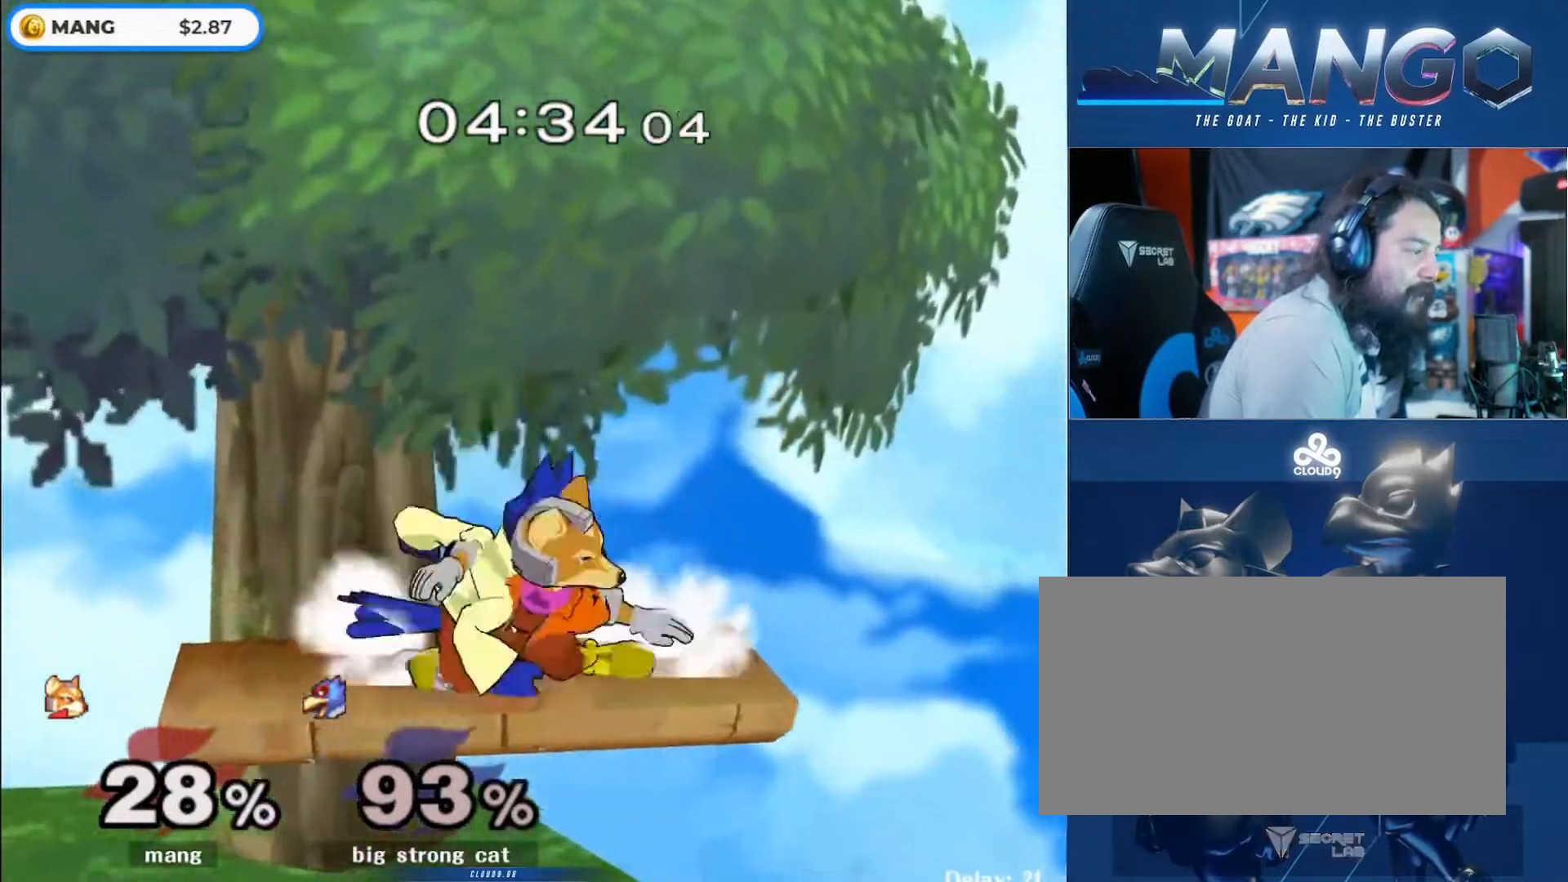
{"buttons": ["L1"], "left_stick": "down-left", "right_stick": "center", "events": [[400, "left_stick", "down-left"]]}
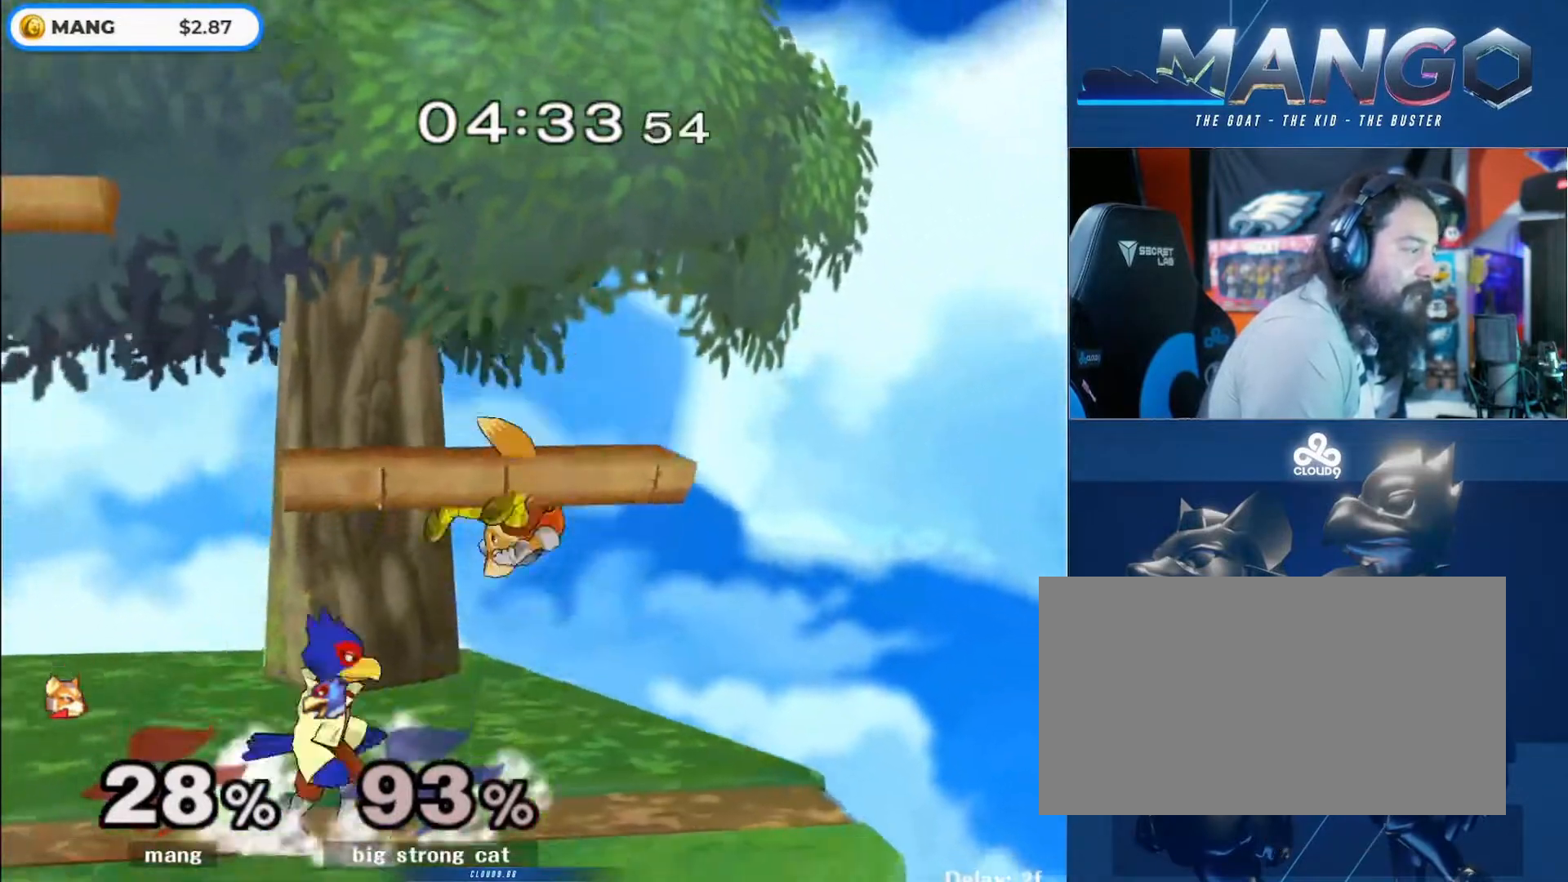
{"buttons": [], "left_stick": "left", "right_stick": "center", "events": [[33, "L1", "up"], [33, "left_stick", "left"], [33, "right_stick", "left"], [167, "L1", "down"], [167, "right_stick", "center"], [300, "L1", "up"], [333, "left_stick", "center"], [467, "left_stick", "left"]]}
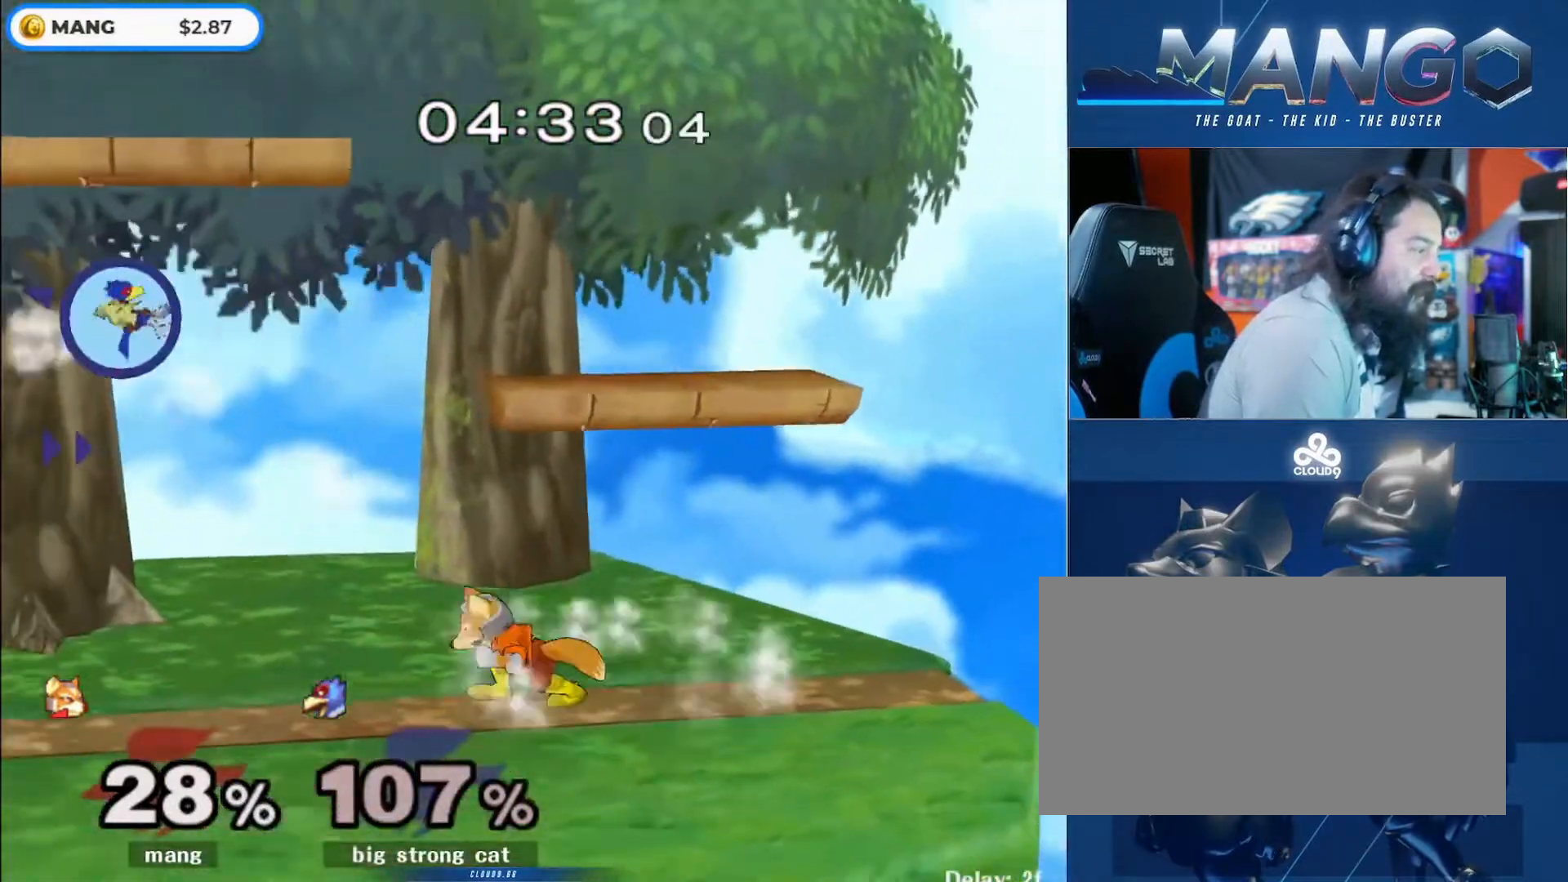
{"buttons": [], "left_stick": "center", "right_stick": "center", "events": [[433, "Y", "down"], [467, "Y", "up"], [500, "left_stick", "center"]]}
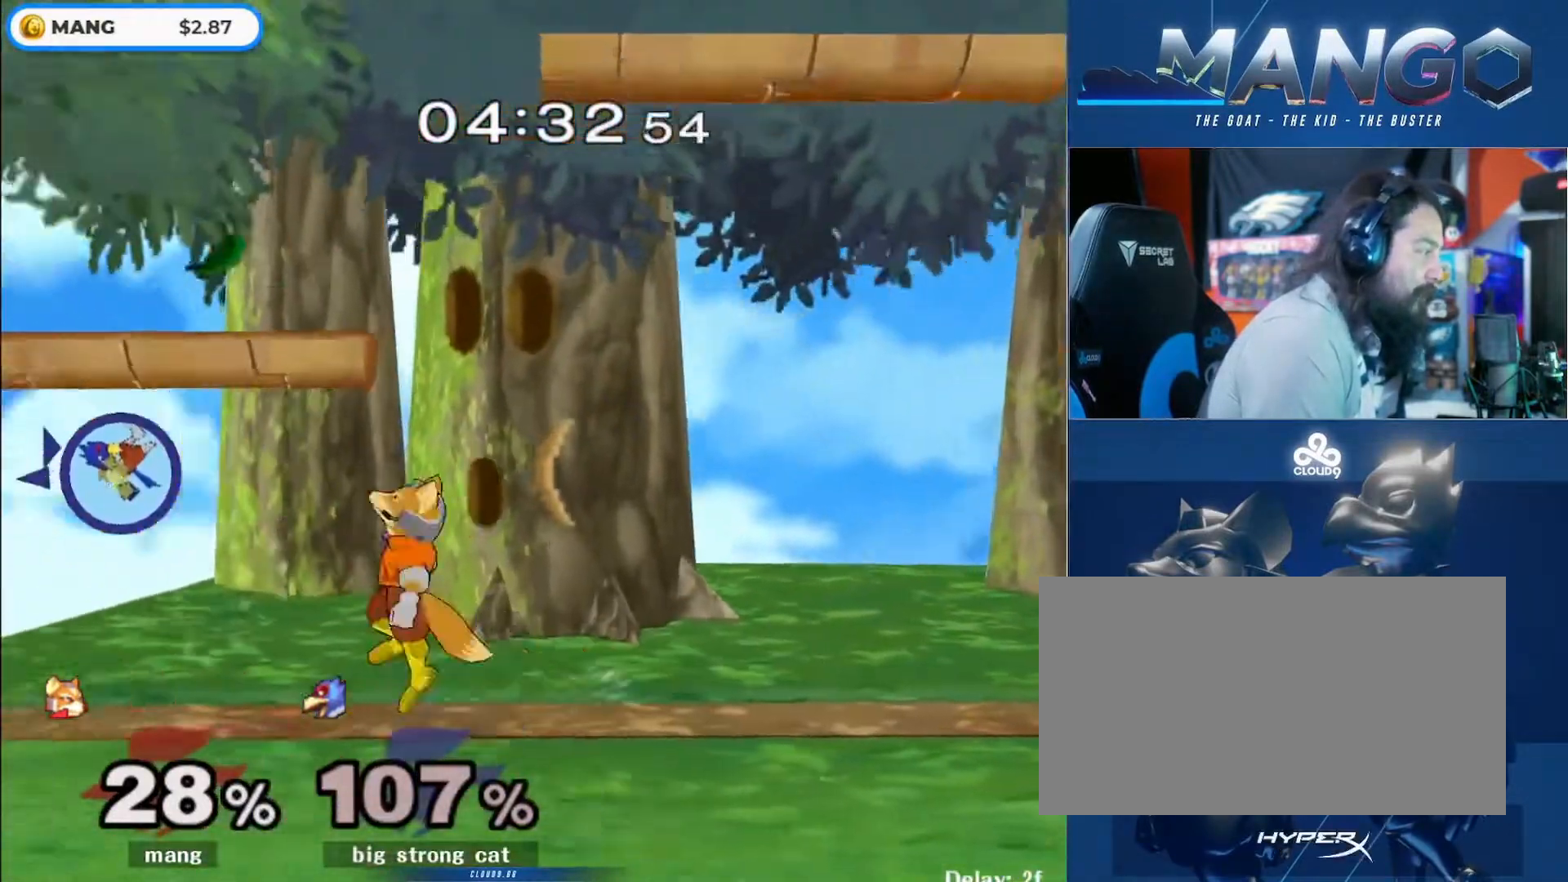
{"buttons": ["Y"], "left_stick": "center", "right_stick": "center", "events": [[67, "B", "down"], [167, "left_stick", "down"], [233, "B", "up"], [300, "left_stick", "center"], [367, "Y", "down"]]}
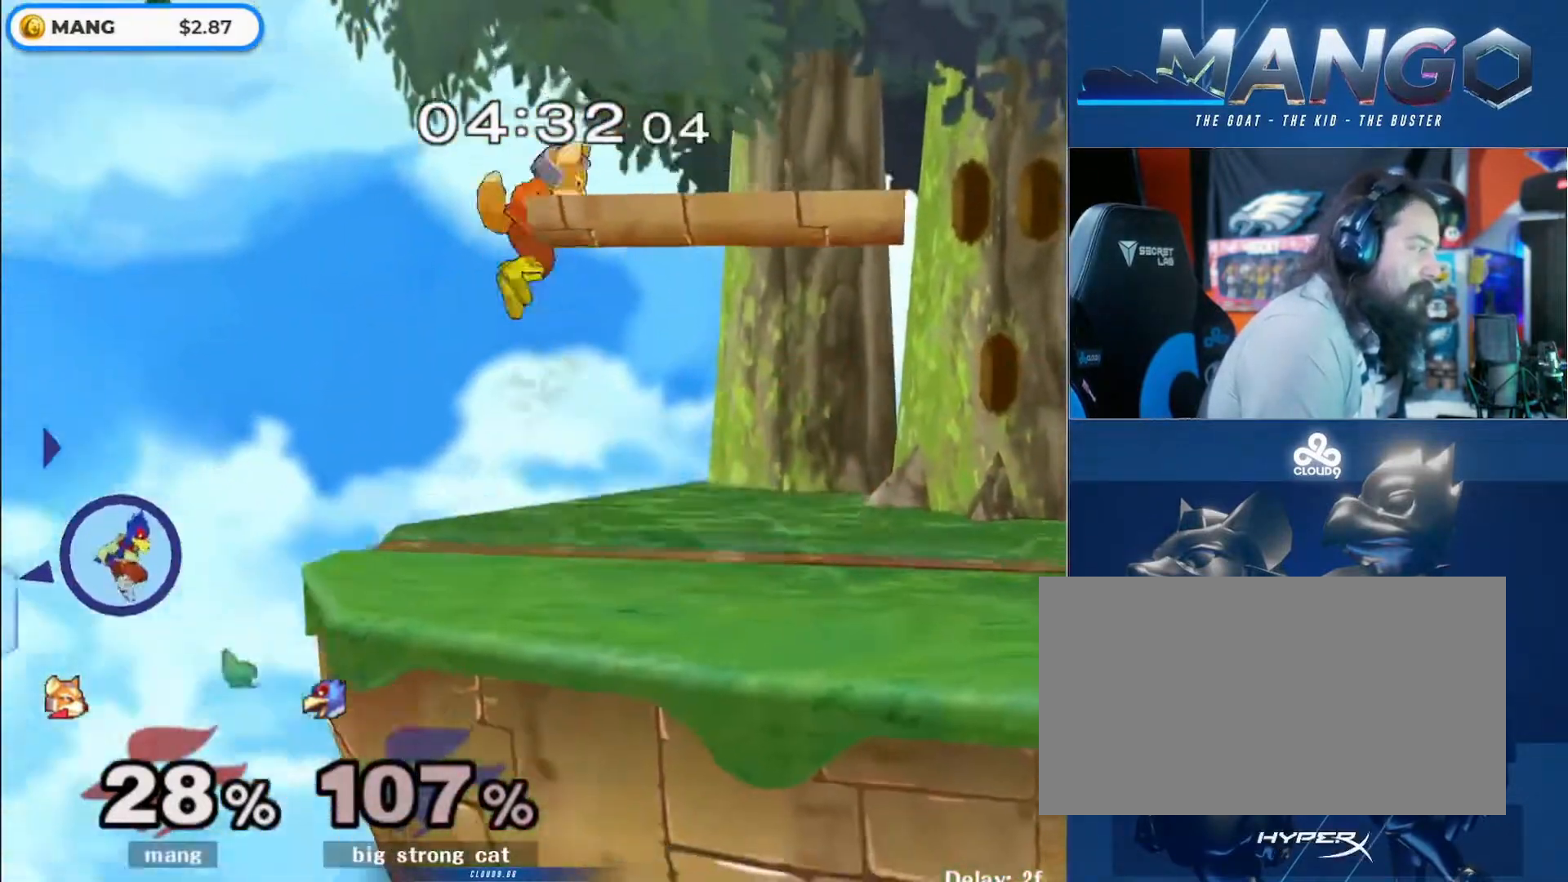
{"buttons": [], "left_stick": "center", "right_stick": "center", "events": [[33, "Y", "up"], [100, "left_stick", "up-left"], [167, "left_stick", "down"], [300, "left_stick", "center"], [433, "Y", "down"], [500, "Y", "up"]]}